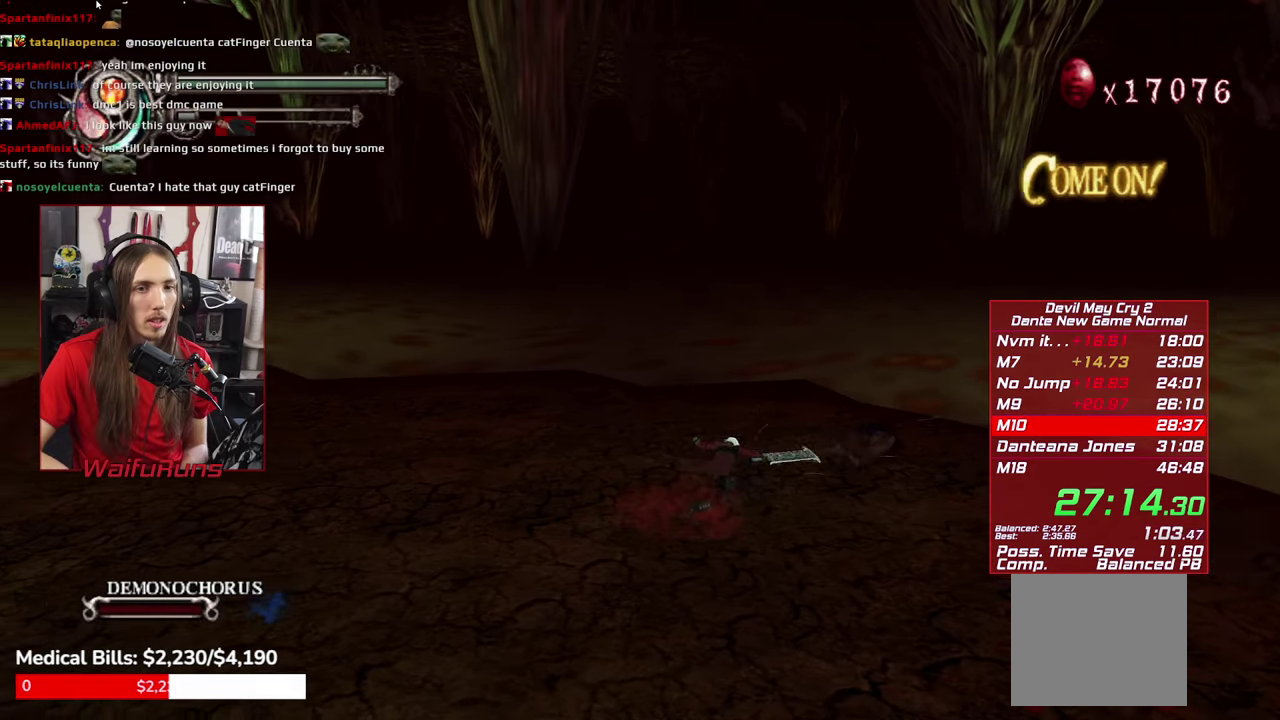
Gameplay with a controller (Xbox layout); each line is a JSON object with the inputs held at the frame after it. "events" lists button and stick changes between this image and that frame as [ms after this image, input, new state], when the widget could be followed in between. This overlay highlights the sticks when they move; stick clicks (L3 R3) are not distinguishable. Not read: HOME L2 L3 R3 SELECT X.
{"buttons": ["R1"], "left_stick": "left", "right_stick": "center", "events": [[33, "left_stick", "left"]]}
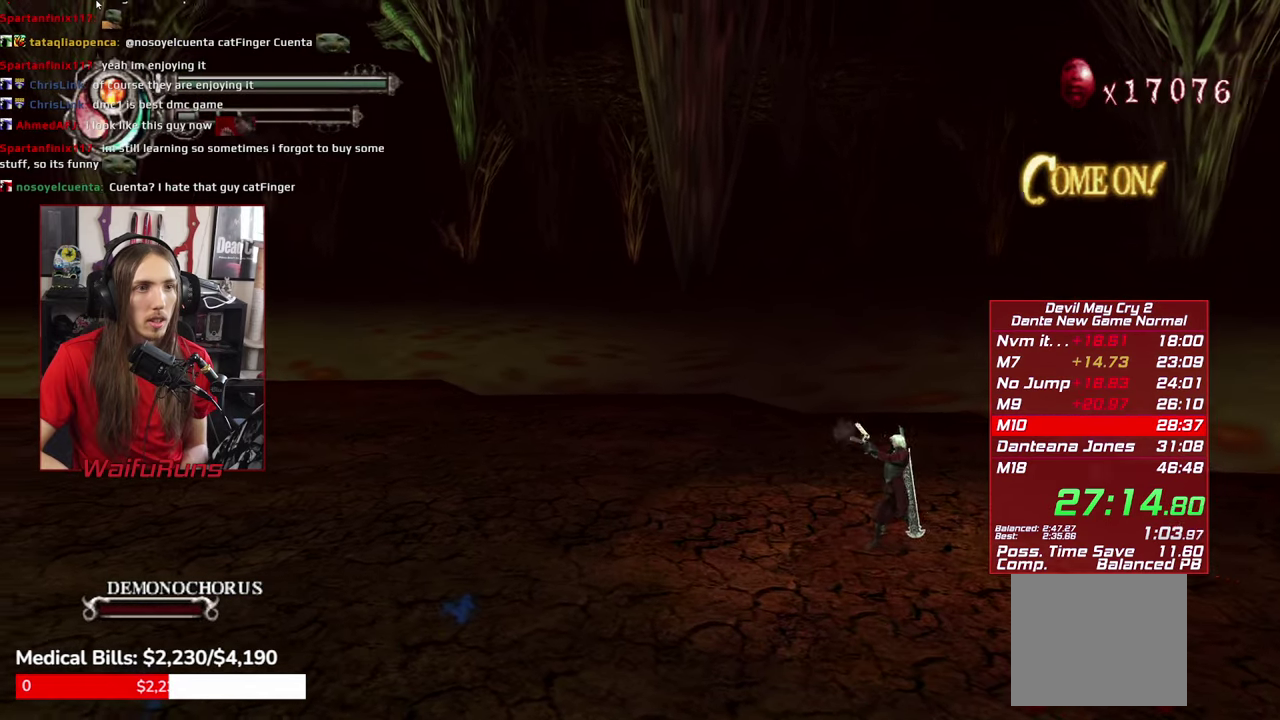
{"buttons": ["R1"], "left_stick": "down-left", "right_stick": "center", "events": [[200, "left_stick", "down-left"]]}
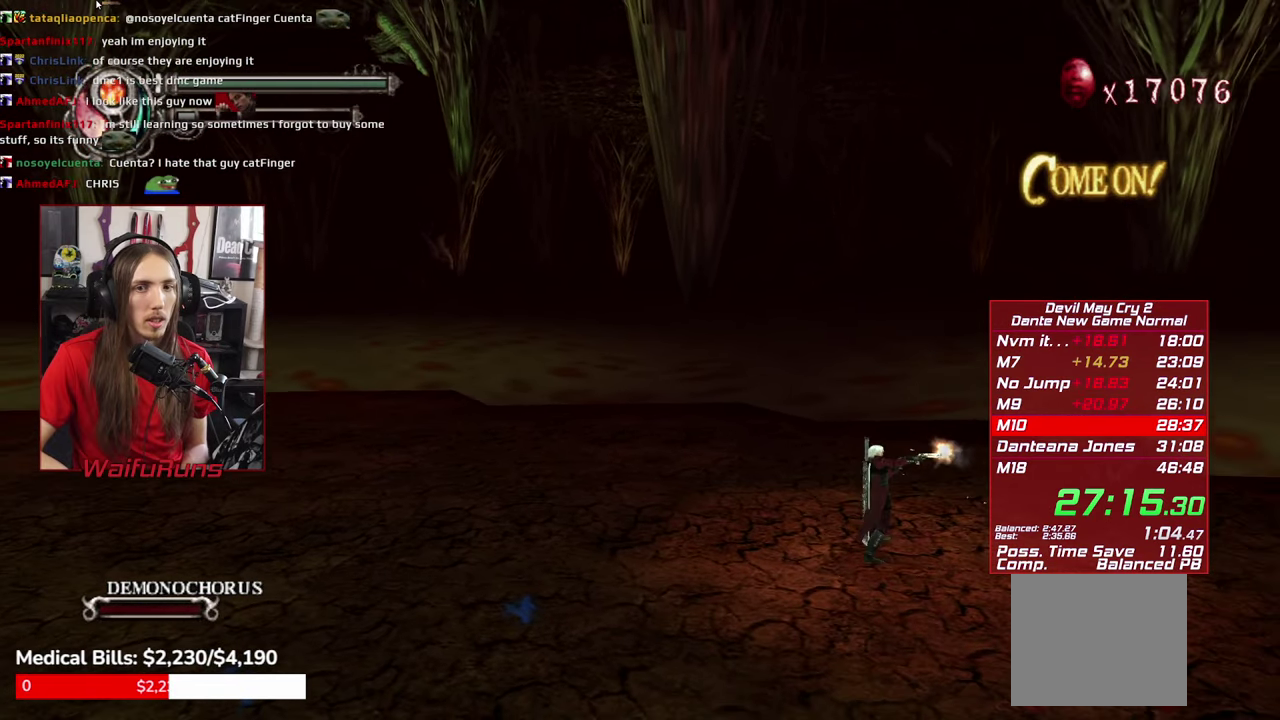
{"buttons": ["R1"], "left_stick": "right", "right_stick": "center", "events": [[150, "left_stick", "down"], [200, "left_stick", "down-right"], [383, "left_stick", "right"]]}
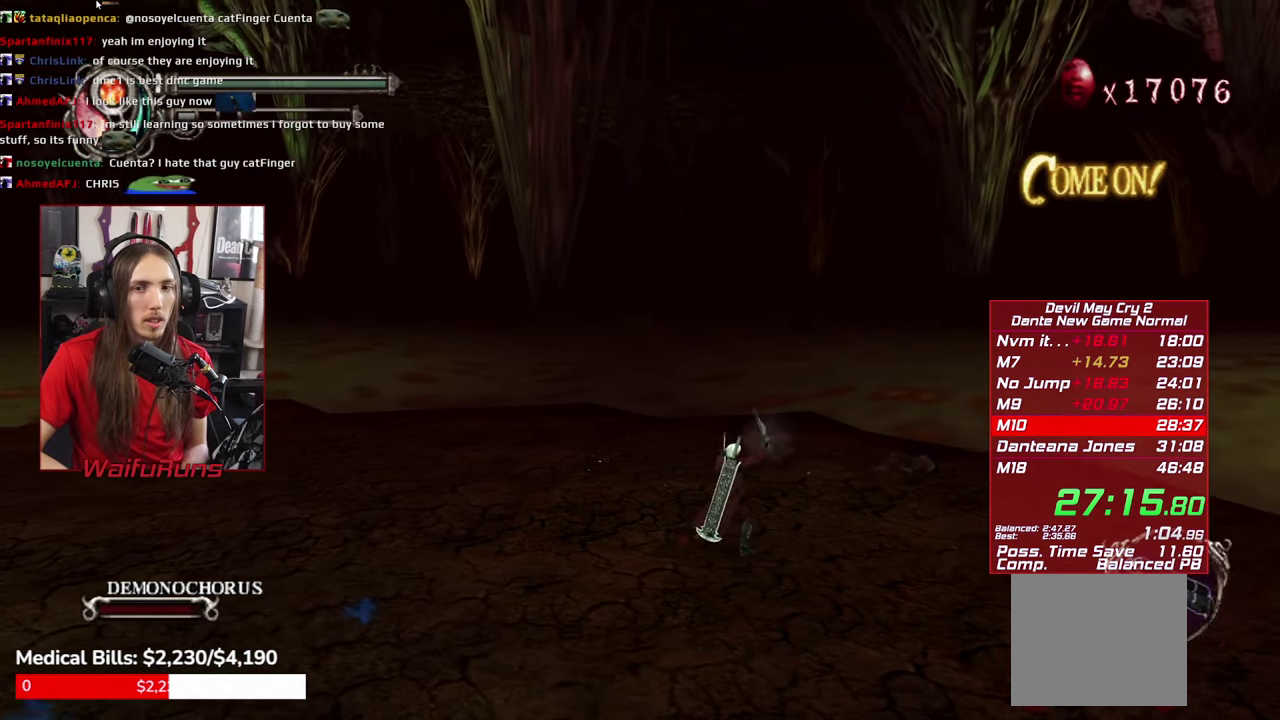
{"buttons": ["Y", "R1"], "left_stick": "down-right", "right_stick": "center"}
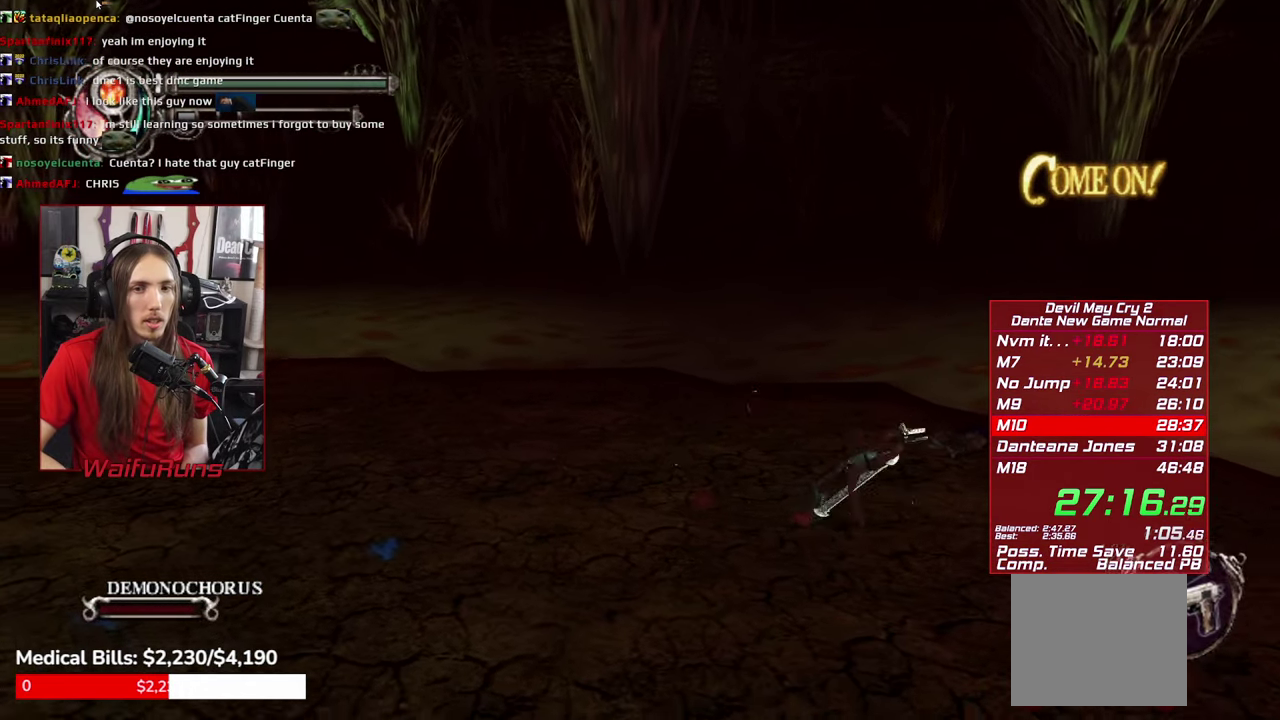
{"buttons": ["R1", "R2"], "left_stick": "down-right", "right_stick": "center"}
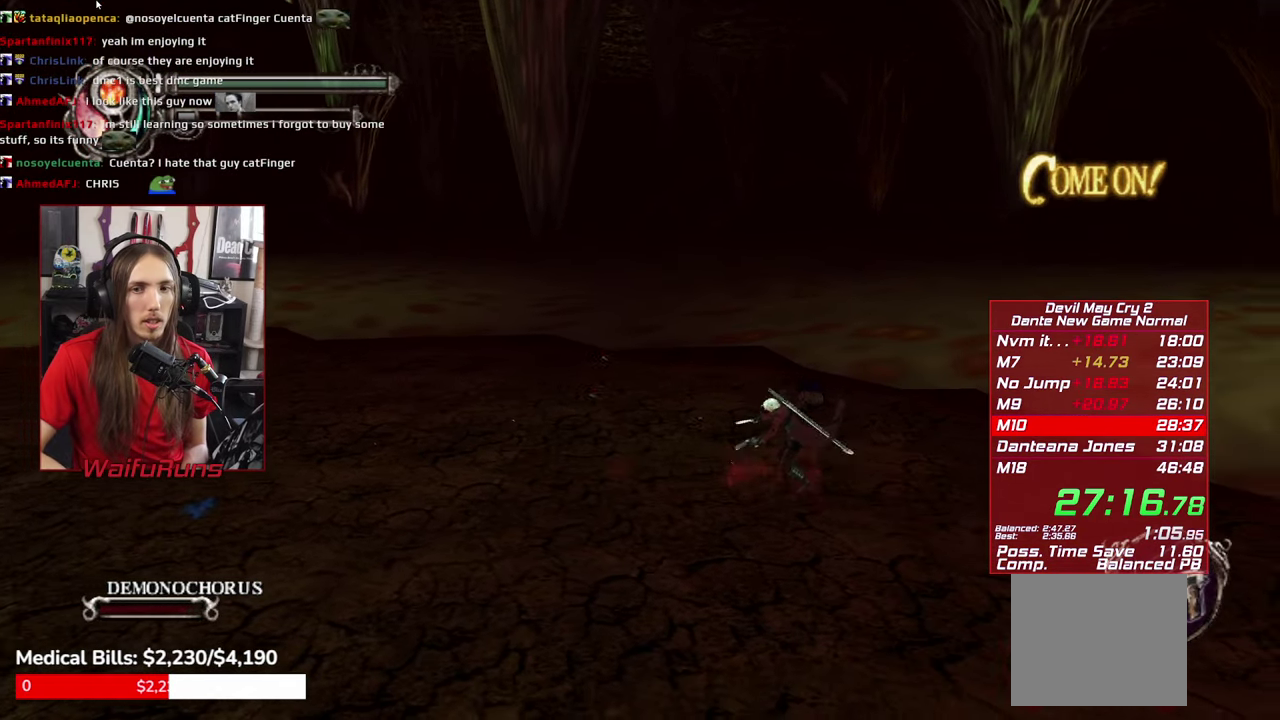
{"buttons": ["R1", "R2"], "left_stick": "down-right", "right_stick": "center", "events": [[100, "B", "down"], [200, "B", "up"], [266, "B", "down"], [333, "B", "up"]]}
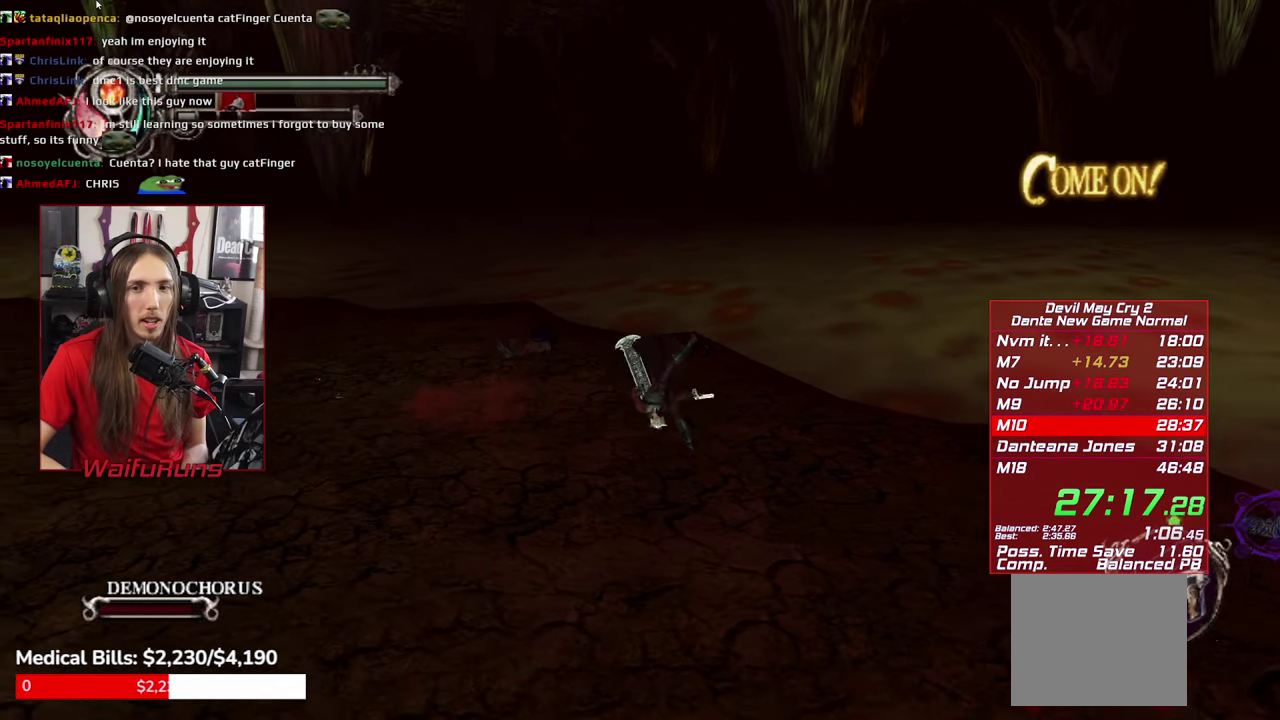
{"buttons": ["R1", "R2"], "left_stick": "down-right", "right_stick": "center", "events": []}
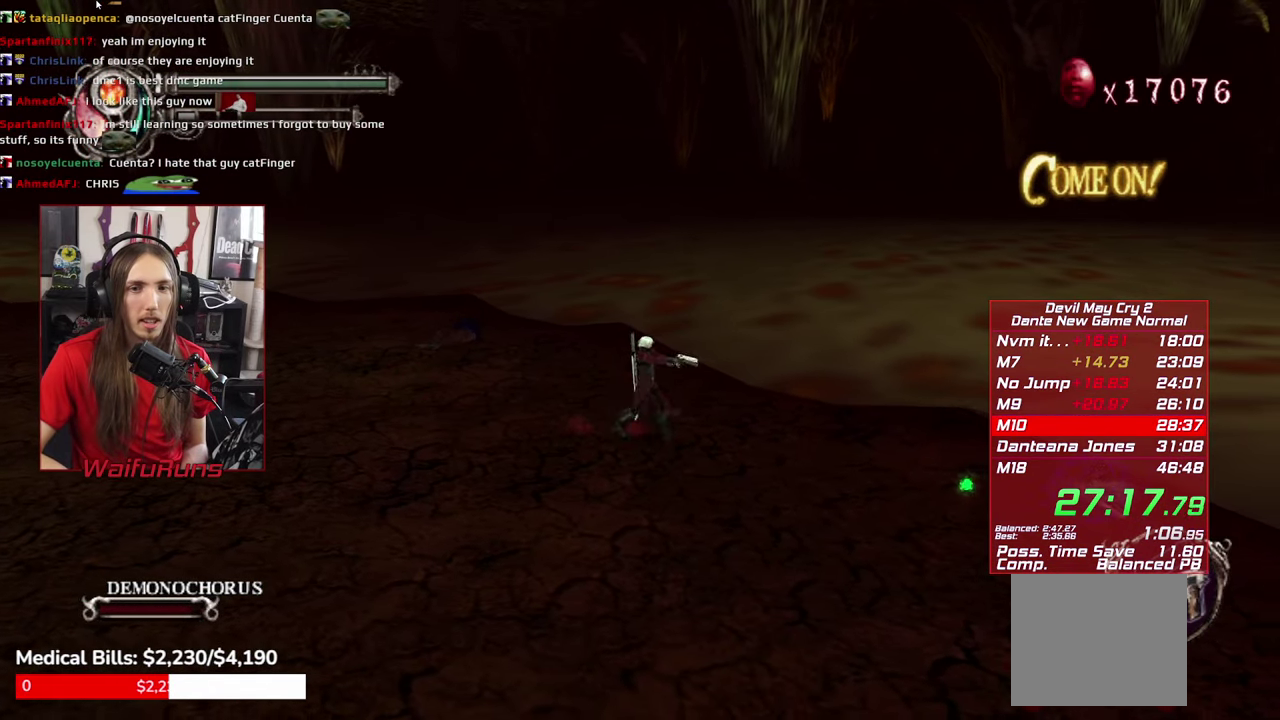
{"buttons": ["R1", "R2"], "left_stick": "down-right", "right_stick": "center", "events": [[350, "Y", "down"], [433, "Y", "up"]]}
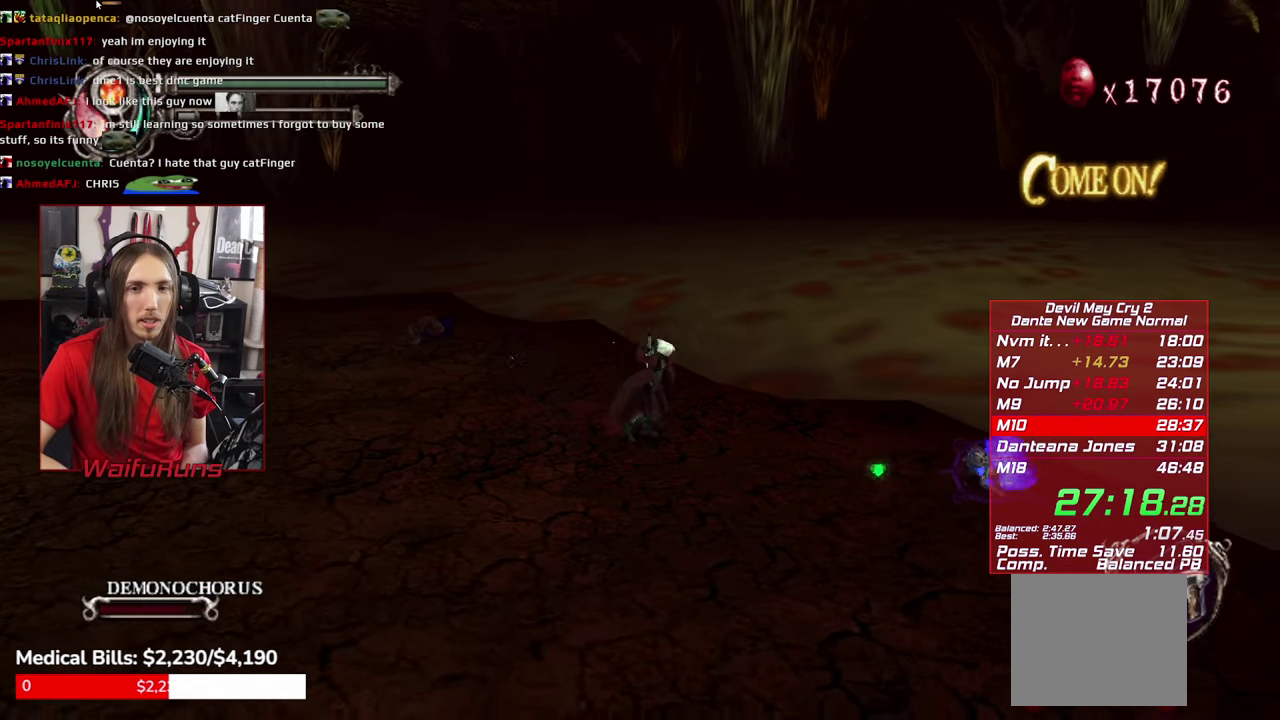
{"buttons": ["R1", "R2"], "left_stick": "down-right", "right_stick": "center", "events": [[33, "Y", "down"], [83, "Y", "up"], [183, "Y", "down"], [266, "Y", "up"], [383, "Y", "down"], [483, "Y", "up"]]}
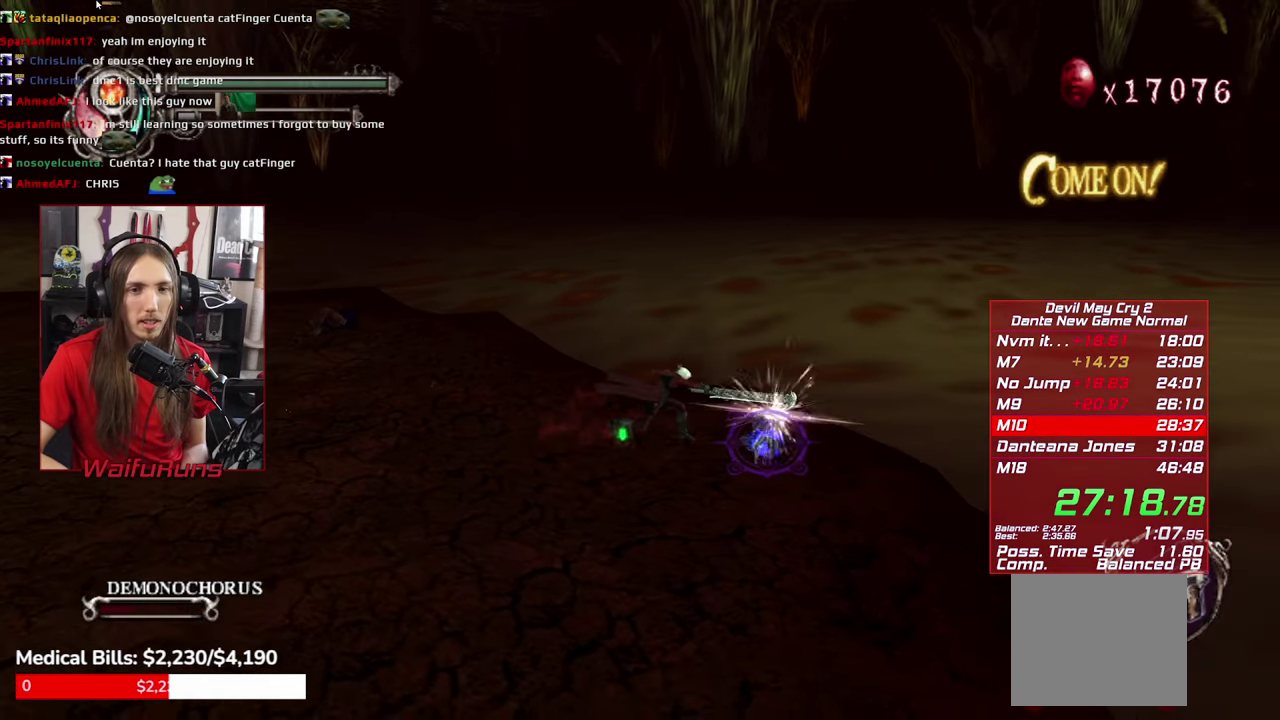
{"buttons": ["Y", "R1", "R2"], "left_stick": "down-right", "right_stick": "center", "events": [[483, "Y", "down"]]}
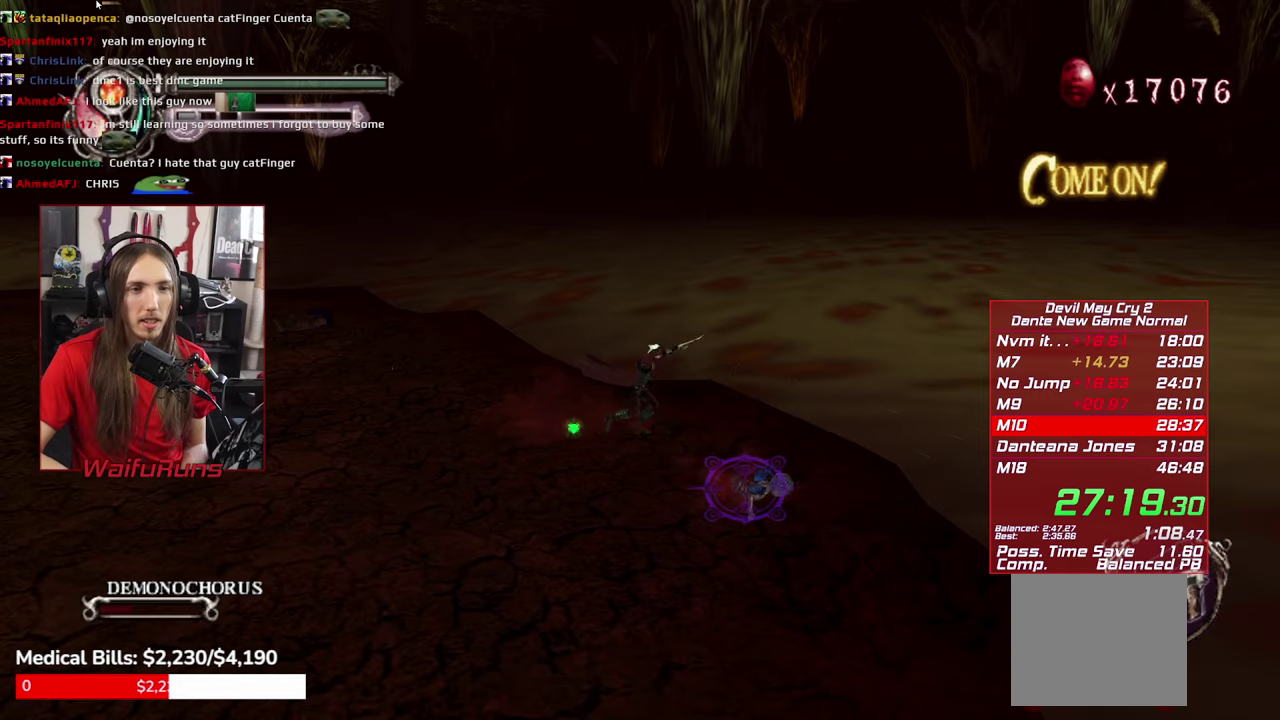
{"buttons": ["Y", "R1"], "left_stick": "down-right", "right_stick": "center", "events": [[50, "Y", "up"], [150, "Y", "down"], [200, "Y", "up"], [317, "Y", "down"], [383, "Y", "up"], [450, "R2", "up"], [467, "Y", "down"]]}